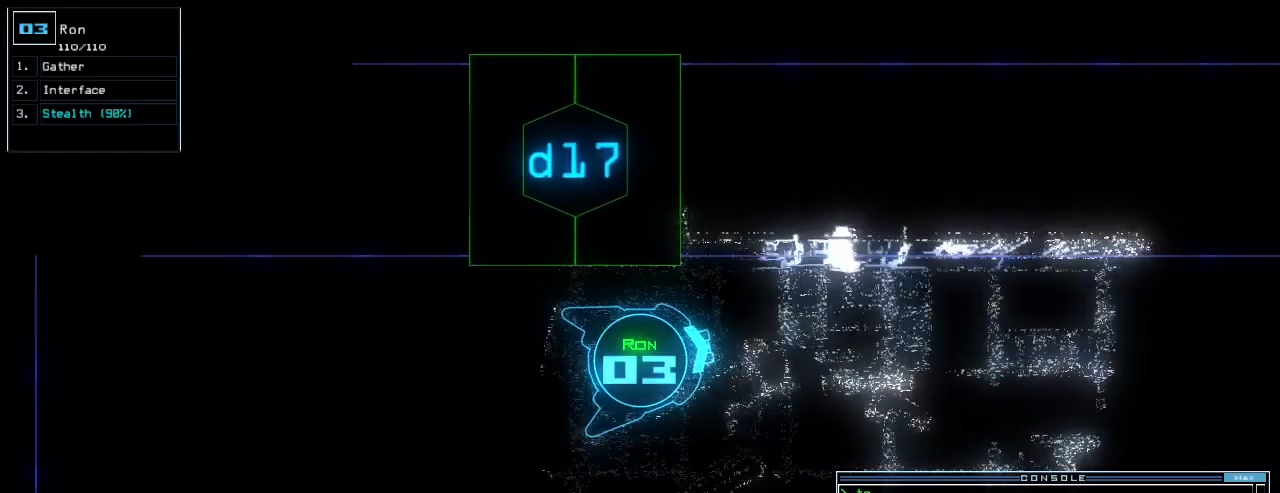
Gameplay with keyboard; each line is a JSON object with the keys held at the frame after it. "events" lists presses ("down") and releases ("up") of ".", "0", "1", "2", "3", "4", "5", "6", "7", "8", "9", "a", "b", "backspace", "c", "caps_lock", "comma", "ctrl_l", "ctrl_r", "d", "down", "e", "equals", "escape", "f", "f5", "g", "h", "i", "j", "k", "l", "left", "m", "minus", "n", "o", "p", "q", "quote", "r", "return", "right", "s", "semicolon", "shift_l", "shift_r", "space", "t", "tab", "tilde", "u", "up", "v", "w", "x", "y" and "z" between this image and that frame as [ms after this image, input, new state], when the widget could be followed in between. No other keys are recorded. Mouse input is not recorded. Not read: other_keys.
{"keys": ["up"], "events": [[20, "right", "up"], [280, "right", "down"], [360, "right", "up"]]}
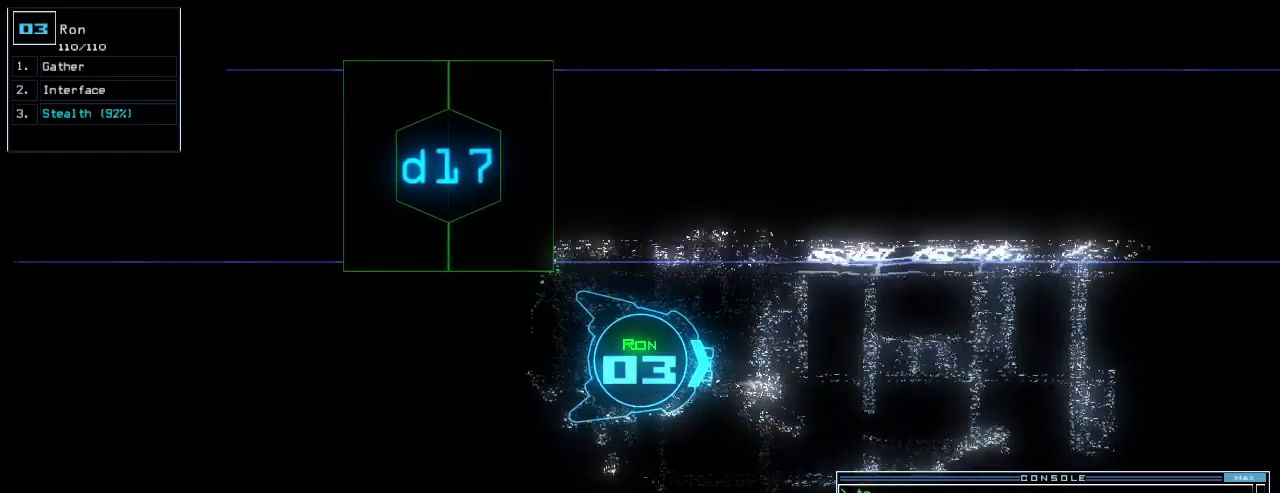
{"keys": ["up"], "events": []}
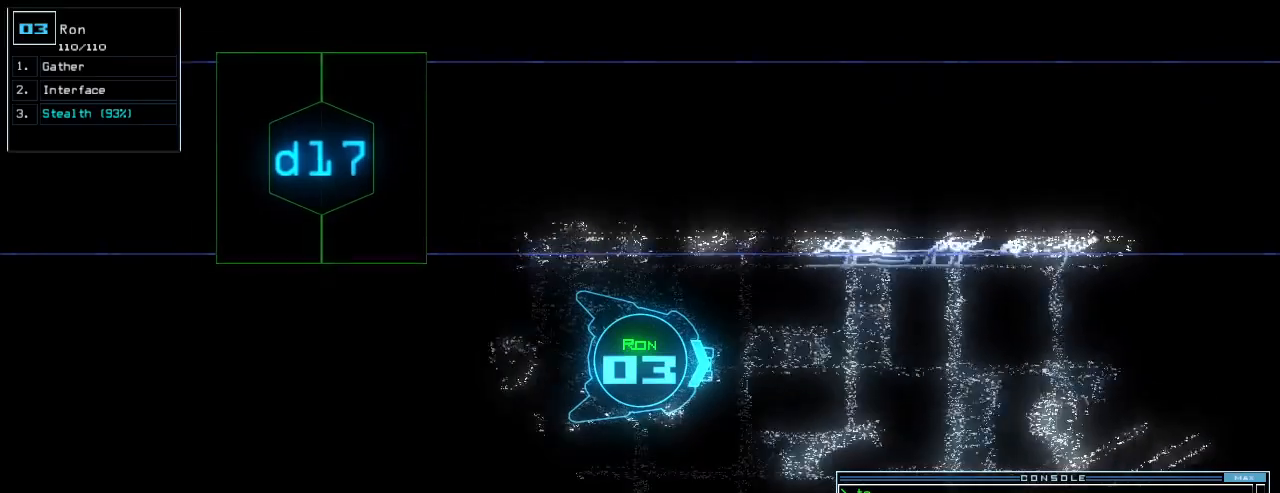
{"keys": ["left", "up"], "events": [[440, "left", "down"]]}
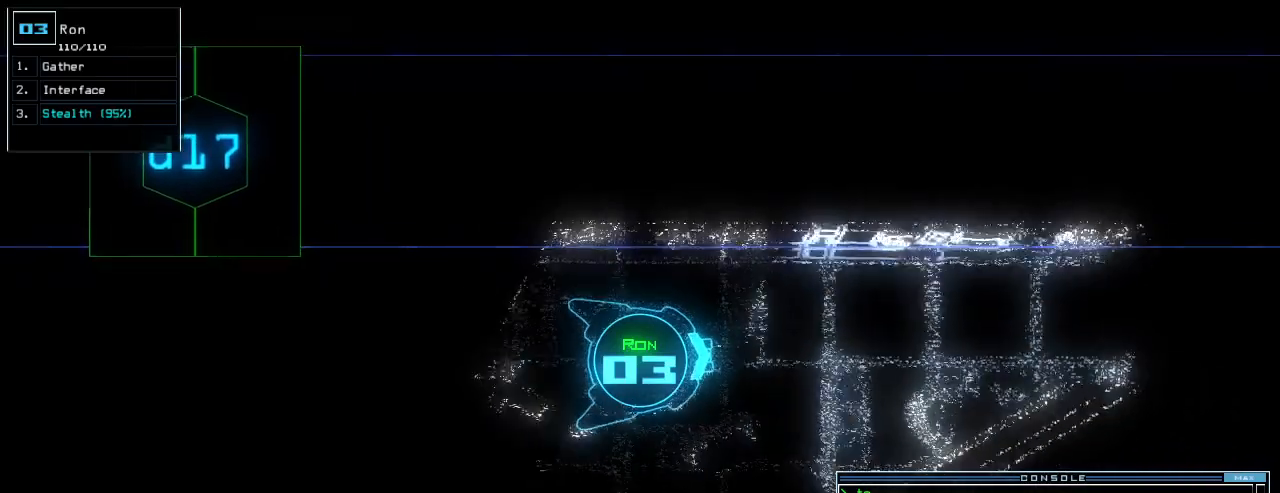
{"keys": [], "events": [[20, "left", "up"], [100, "space", "down"], [140, "up", "up"], [200, "space", "up"], [440, "c", "down"], [480, "c", "up"]]}
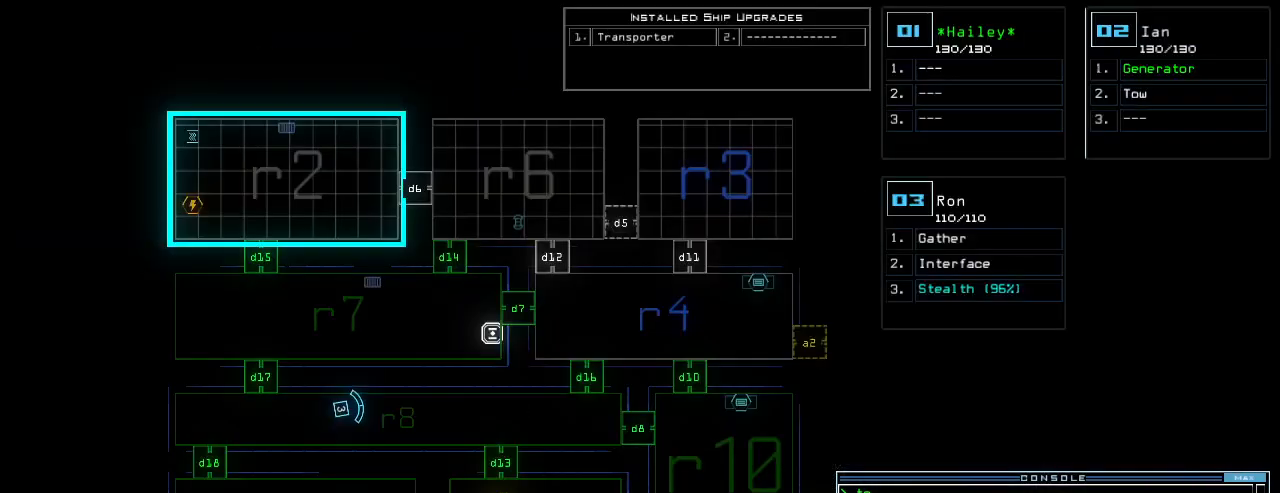
{"keys": [], "events": [[40, "c", "down"], [100, "return", "down"], [140, "c", "up"], [180, "return", "up"]]}
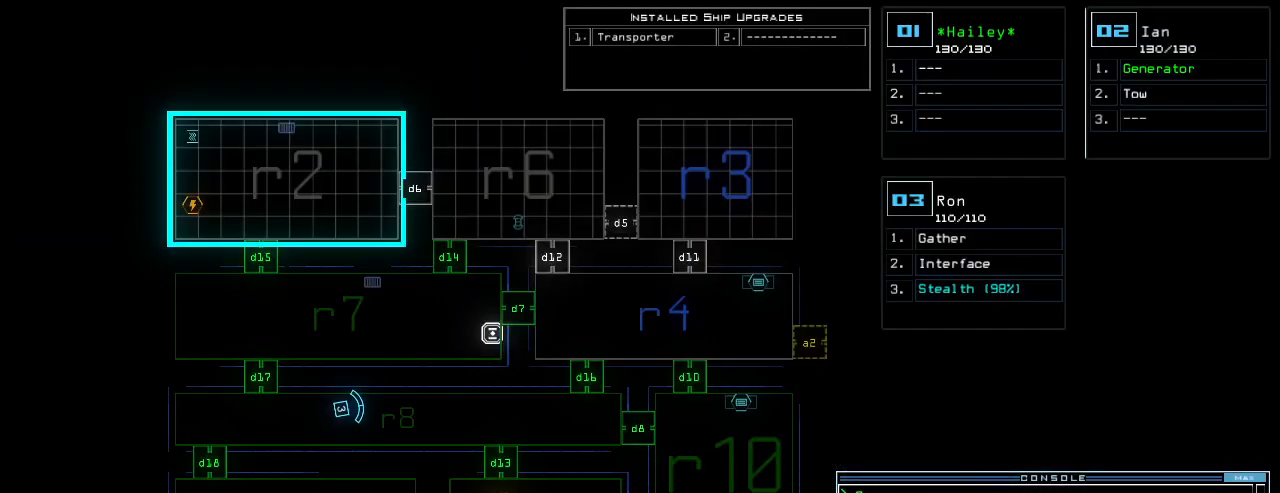
{"keys": [], "events": [[60, "d", "down"], [100, "d", "up"], [380, "8", "down"], [440, "8", "up"]]}
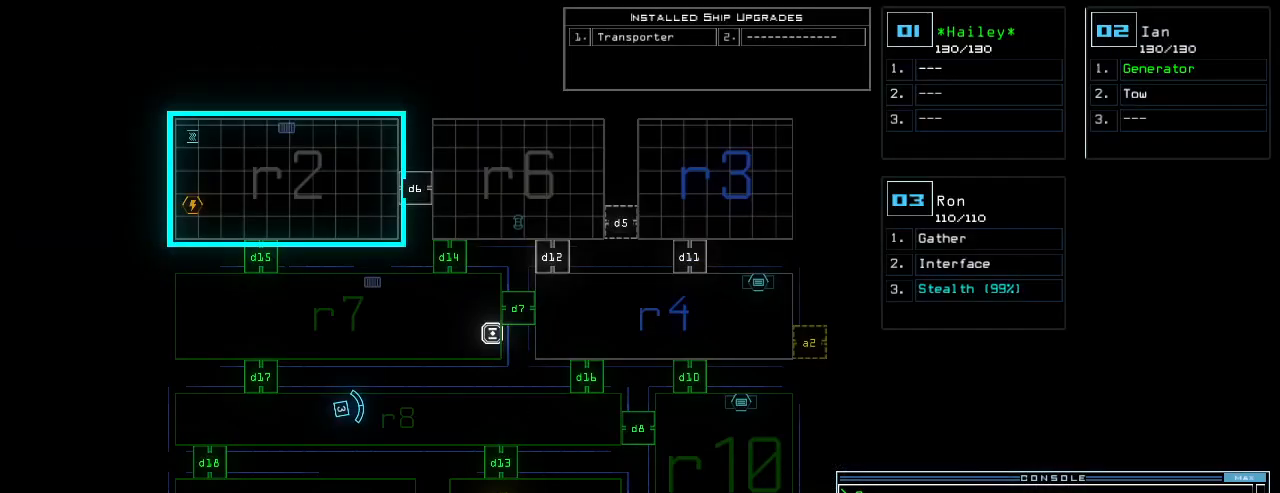
{"keys": ["up"], "events": [[40, "return", "down"], [100, "return", "up"], [500, "up", "down"]]}
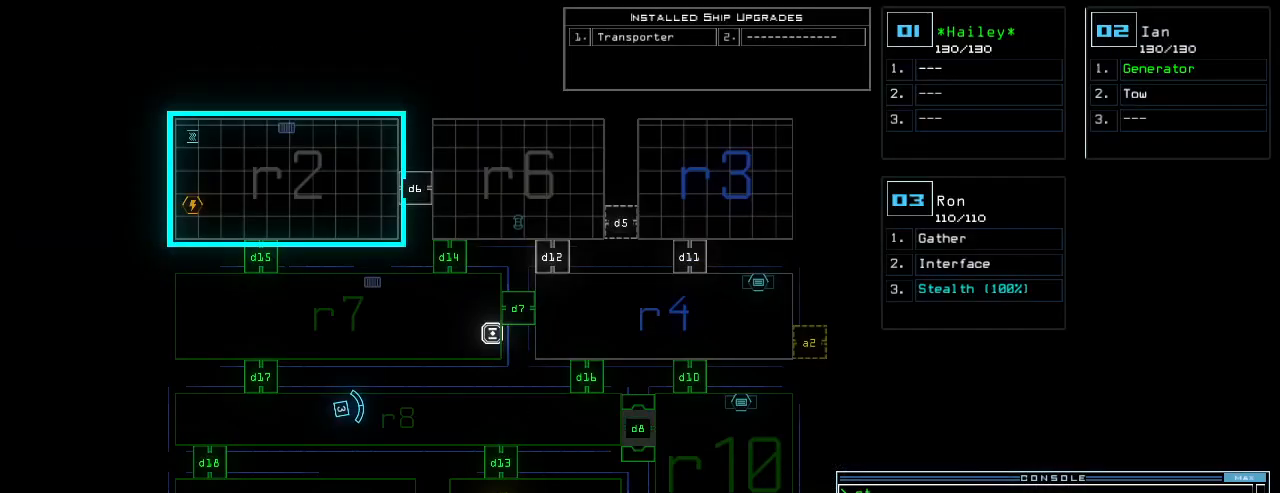
{"keys": ["up"], "events": [[20, "3", "down"], [80, "3", "up"], [160, "right", "down"], [260, "right", "up"]]}
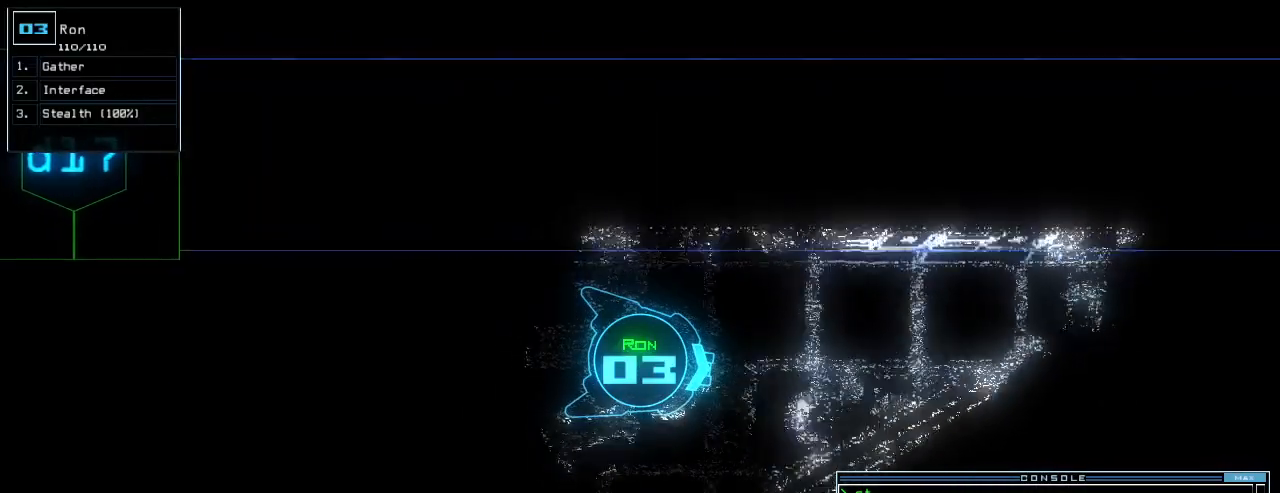
{"keys": ["up"], "events": [[40, "left", "down"], [140, "left", "up"]]}
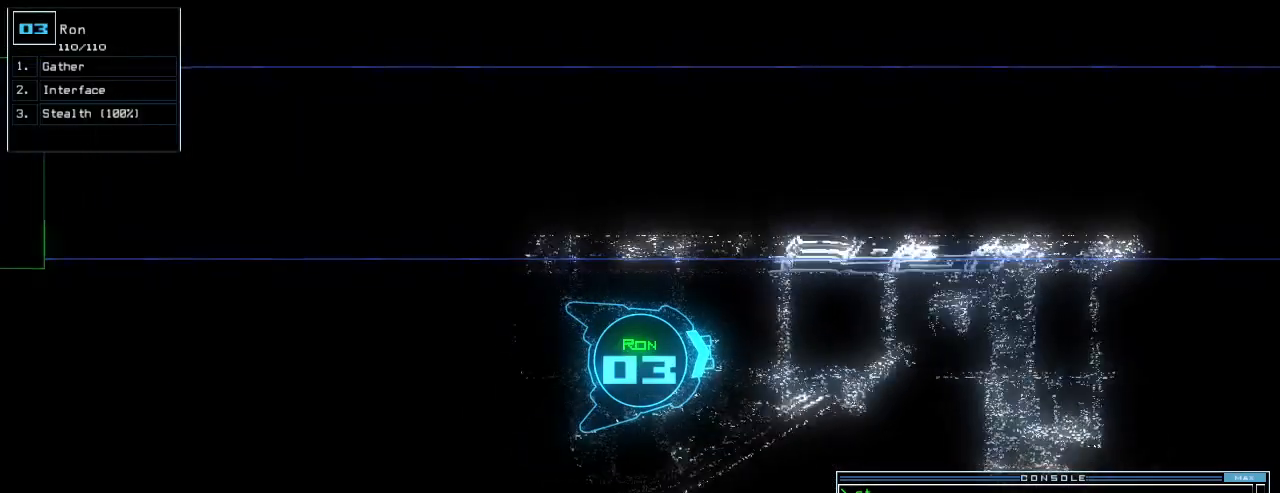
{"keys": ["up"], "events": []}
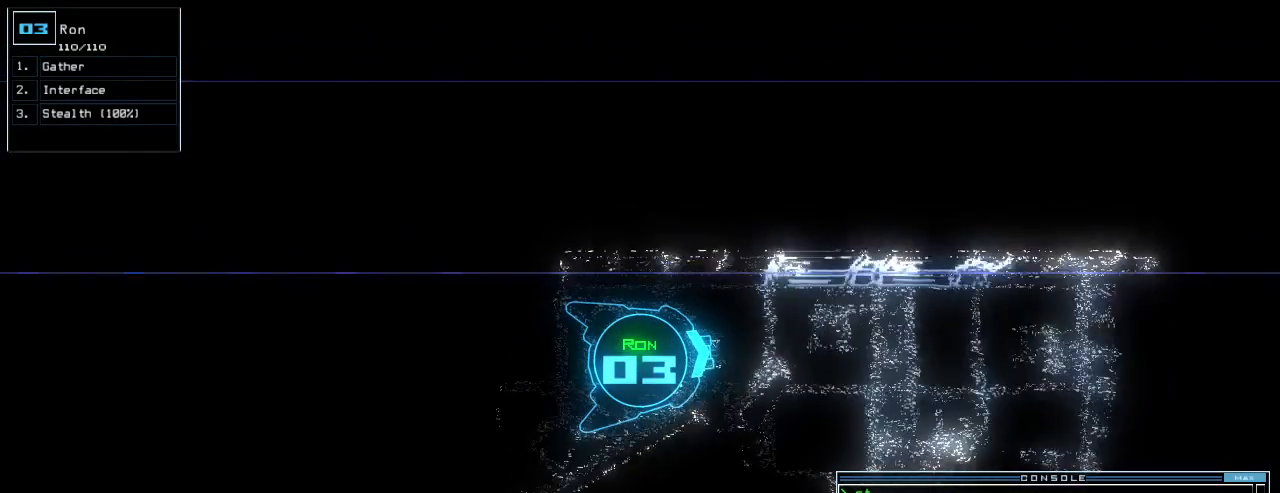
{"keys": ["e", "up"], "events": [[160, "right", "down"], [240, "right", "up"], [280, "s", "down"], [360, "s", "up"], [400, "t", "down"], [460, "e", "down"], [480, "t", "up"]]}
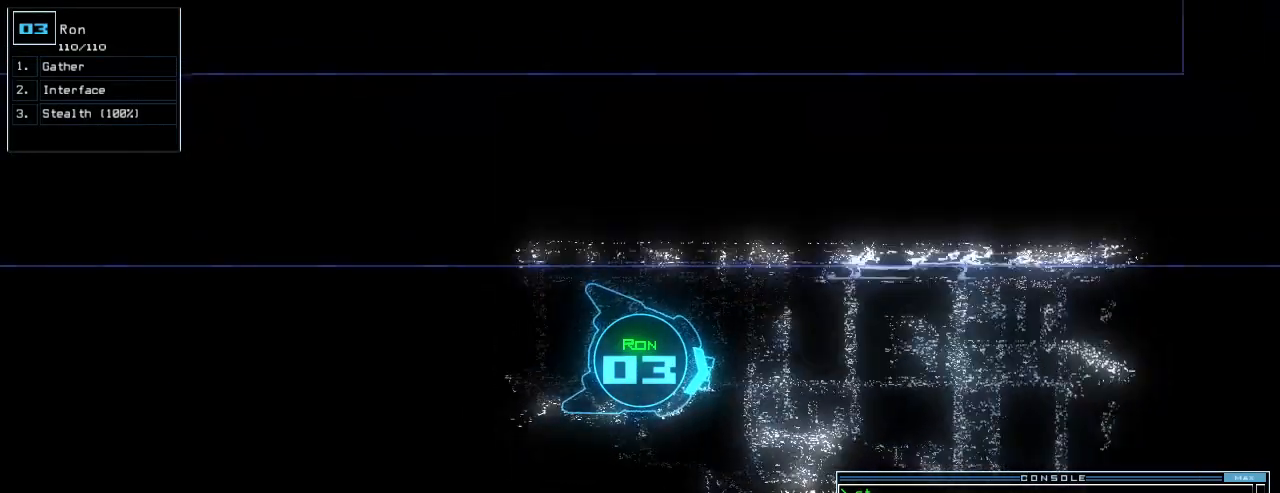
{"keys": ["left", "up"], "events": [[20, "e", "up"], [140, "semicolon", "down"], [220, "semicolon", "up"], [480, "left", "down"]]}
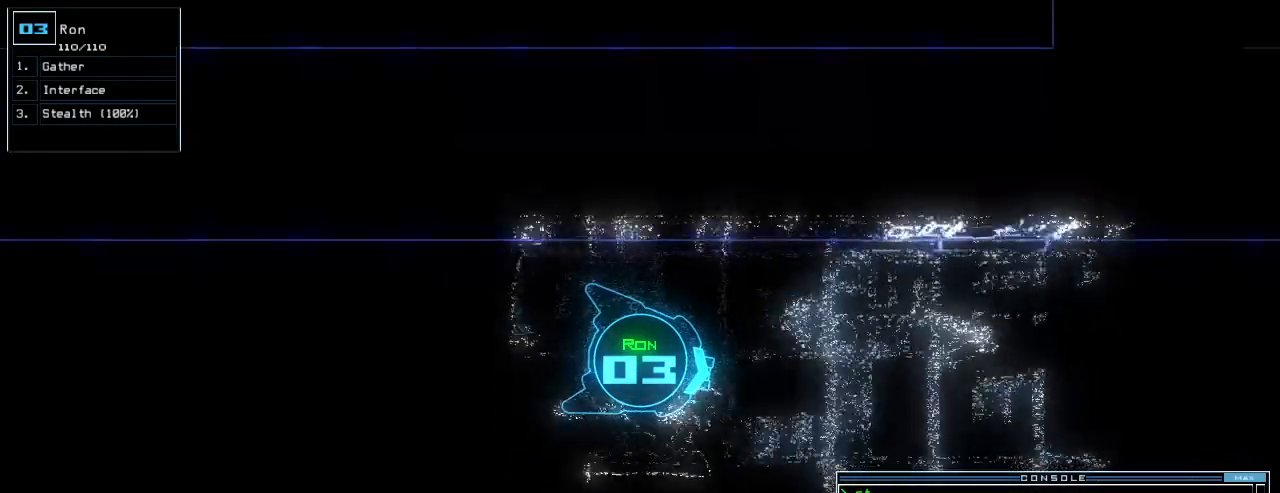
{"keys": ["up"], "events": [[60, "left", "up"], [180, "c", "down"], [240, "c", "up"], [280, "c", "down"], [360, "c", "up"]]}
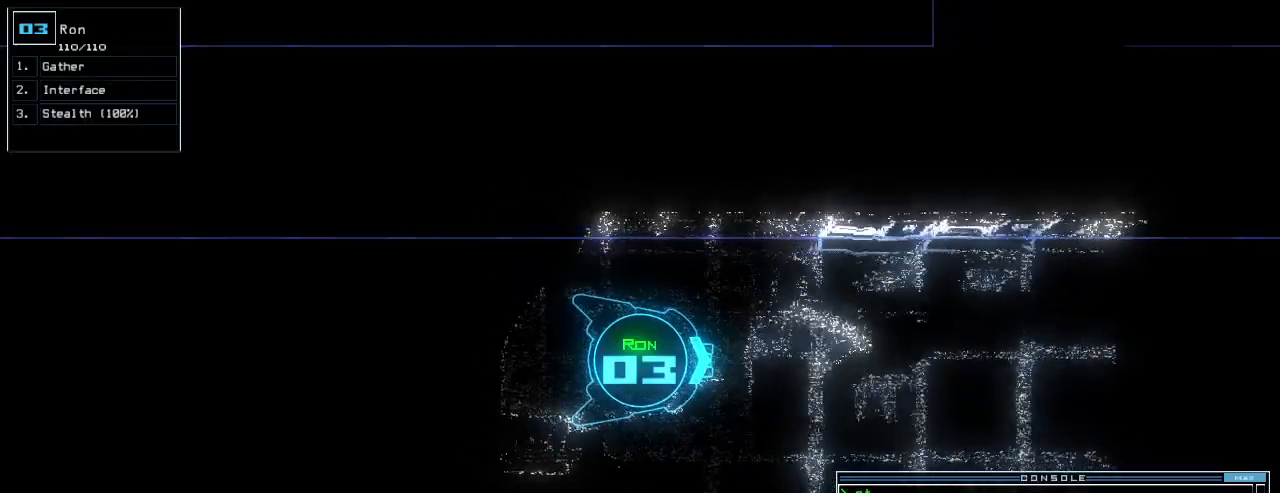
{"keys": [], "events": [[40, "right", "down"], [100, "right", "up"], [200, "up", "up"], [400, "left", "down"], [460, "left", "up"]]}
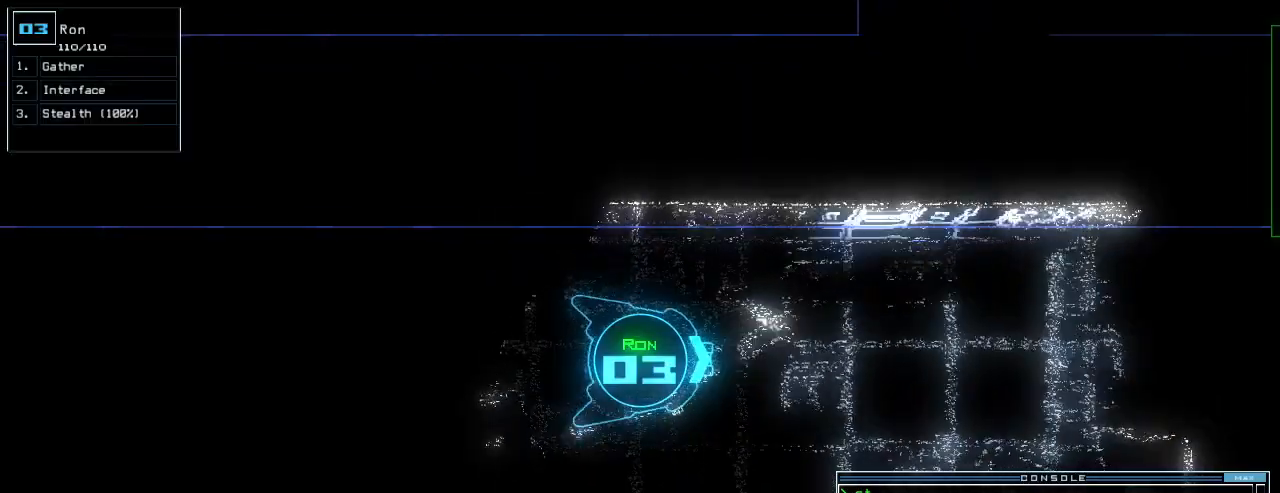
{"keys": [], "events": []}
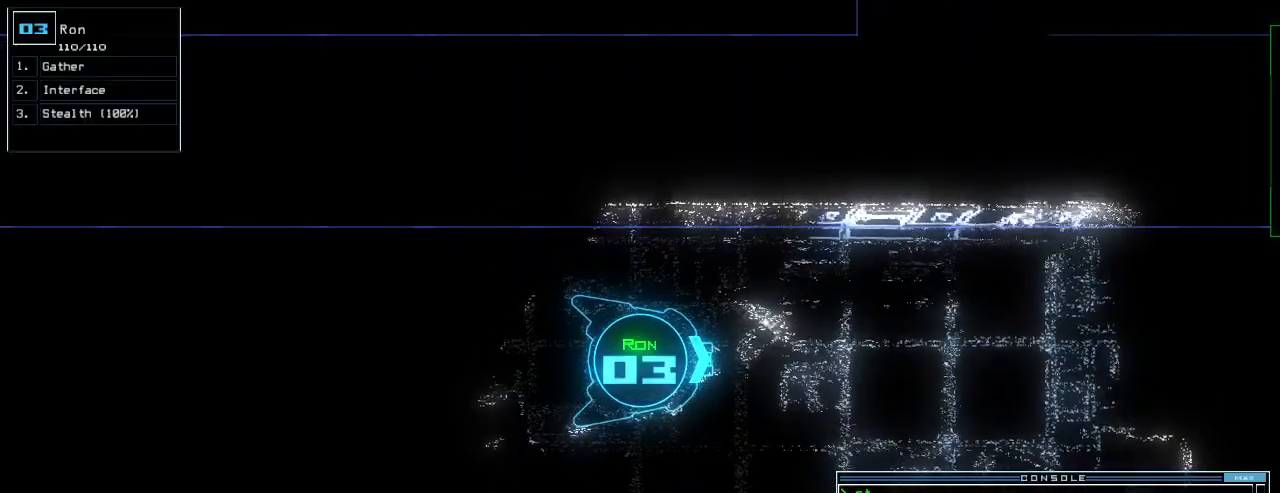
{"keys": ["down"], "events": [[120, "down", "down"]]}
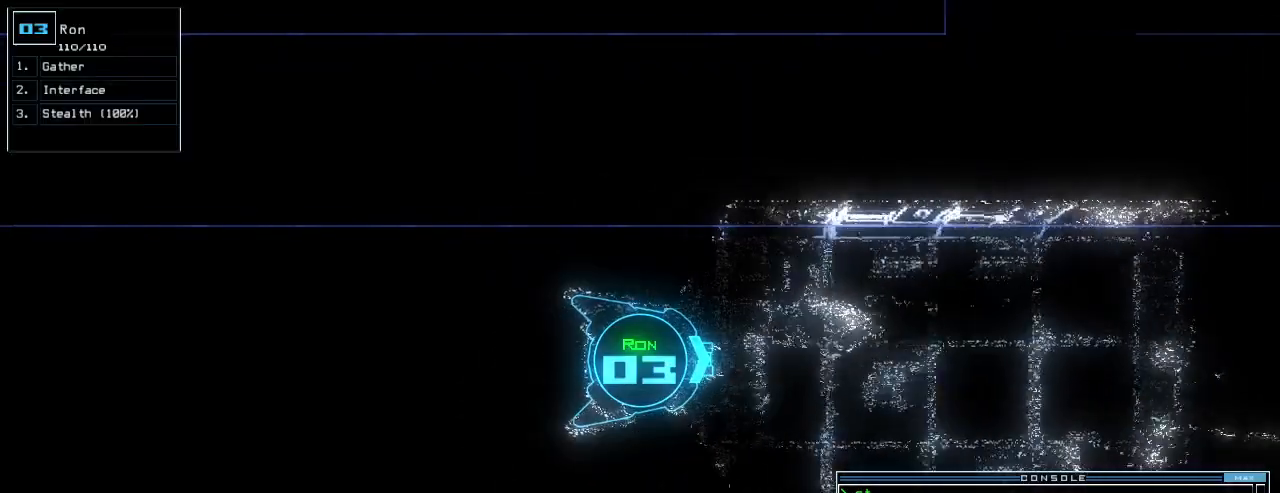
{"keys": ["up"], "events": [[40, "down", "up"], [140, "return", "down"], [180, "return", "up"], [500, "up", "down"]]}
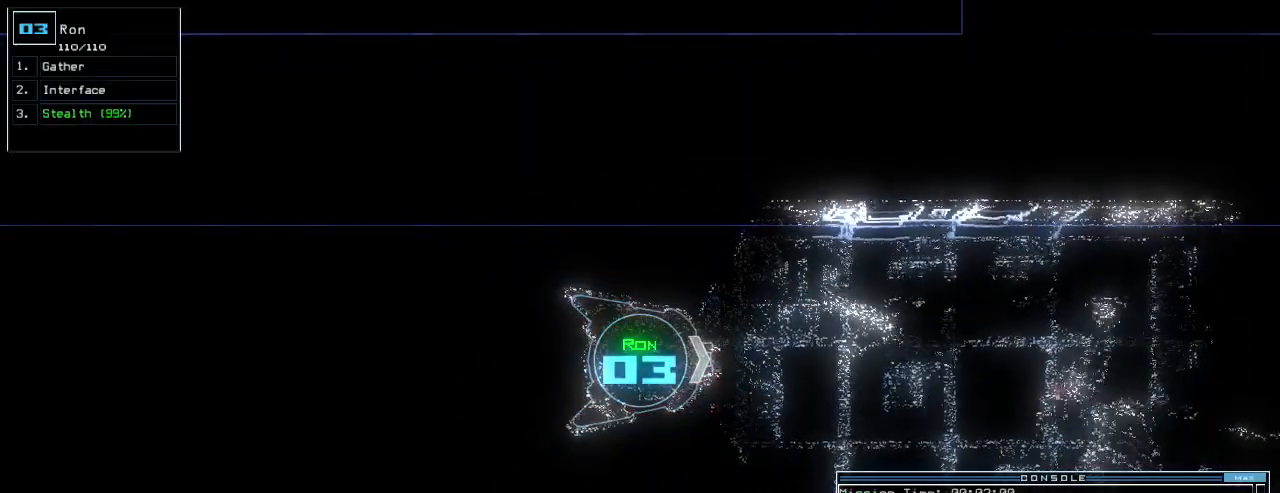
{"keys": ["up"], "events": [[80, "left", "down"], [220, "left", "up"], [400, "right", "down"], [460, "right", "up"]]}